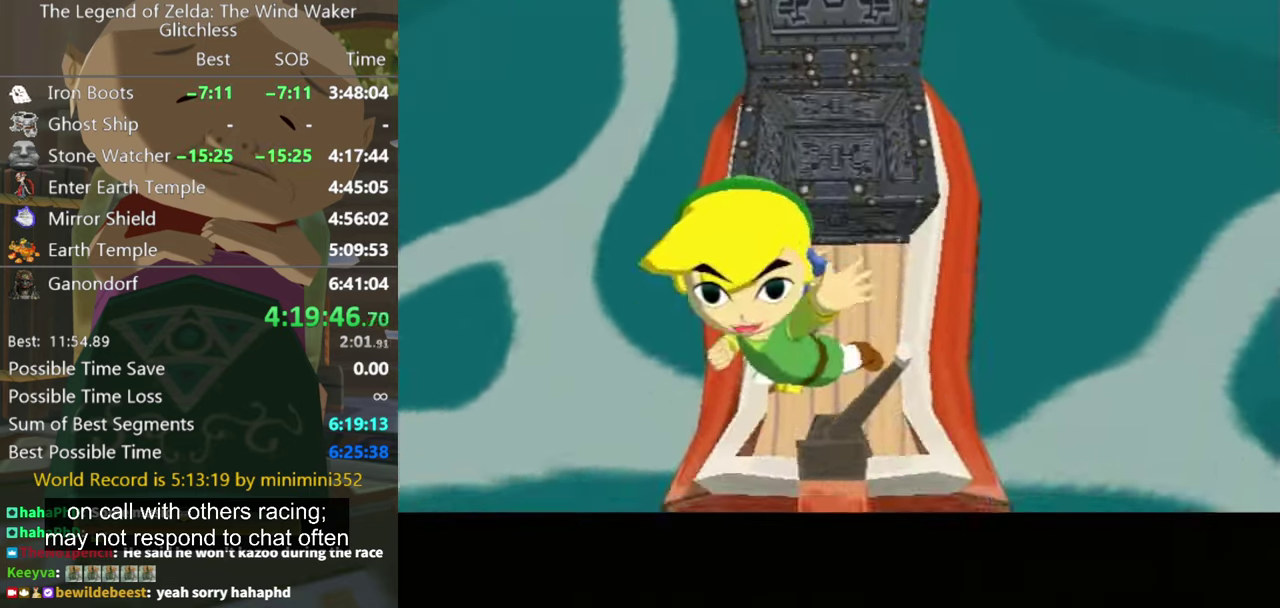
Gameplay with a controller (Nintendo layout); each line is a JSON object with the inputs held at the frame after it. "events" lists button and stick changes between this image and that frame as [ms after this image, input, new state], when the widget could be followed in between. Not read: L3 R3.
{"buttons": ["A"], "left_stick": "center", "right_stick": "center", "events": [[433, "A", "down"]]}
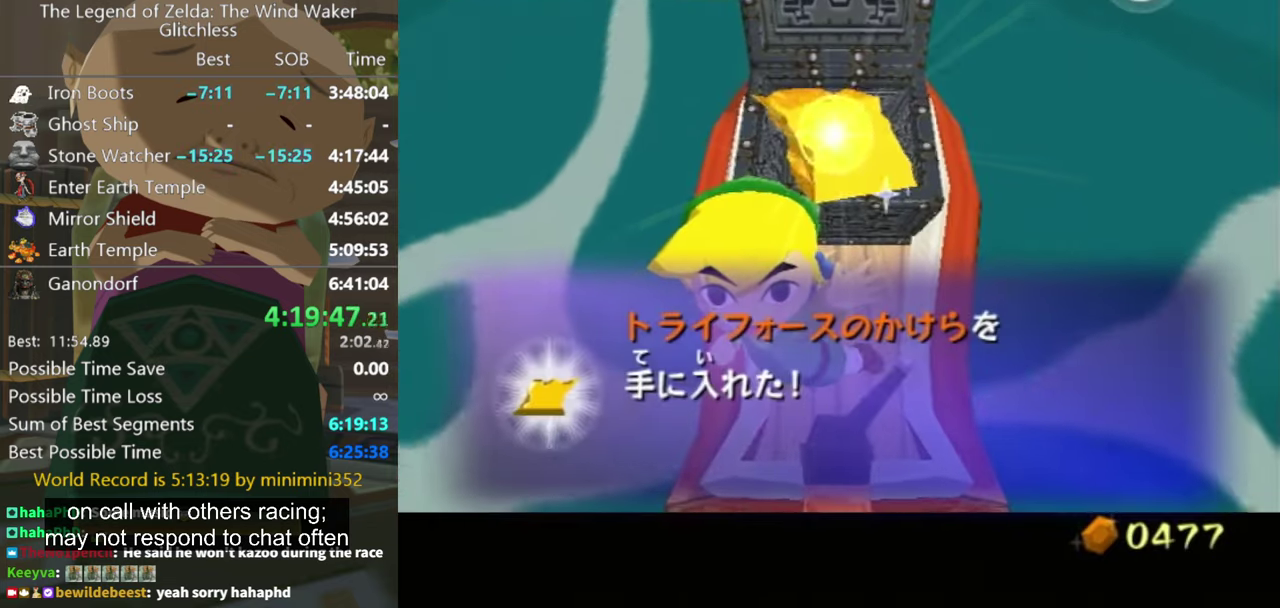
{"buttons": [], "left_stick": "center", "right_stick": "center", "events": [[200, "A", "up"]]}
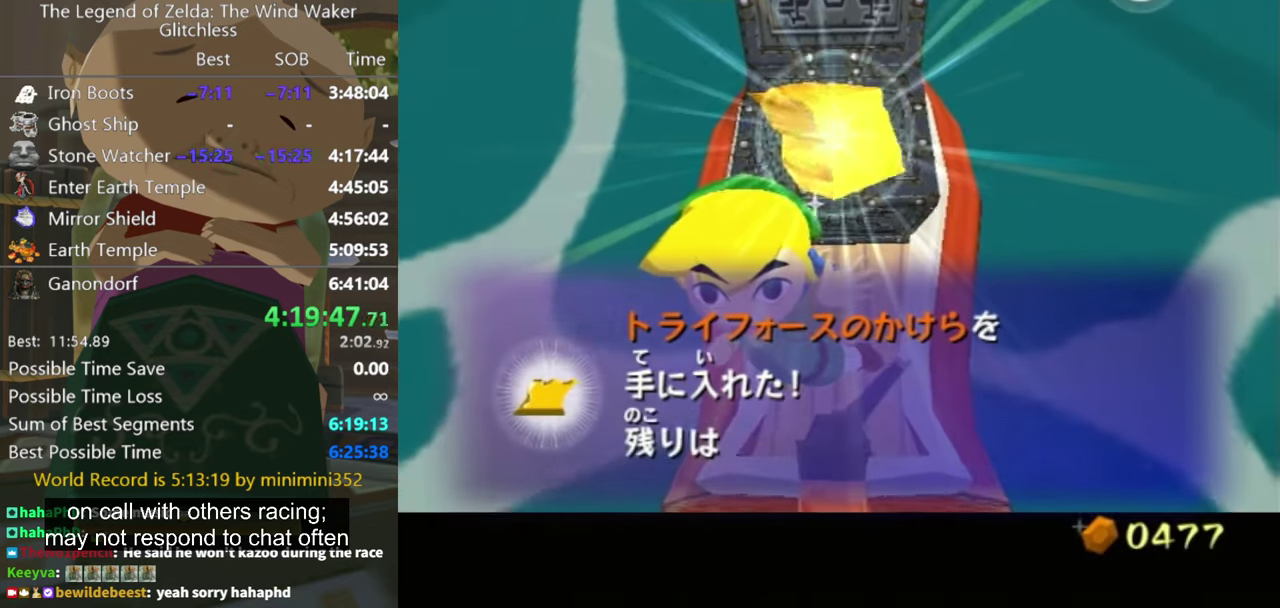
{"buttons": ["A"], "left_stick": "center", "right_stick": "center", "events": [[33, "A", "down"], [200, "A", "up"], [366, "B", "down"], [433, "A", "down"], [433, "B", "up"]]}
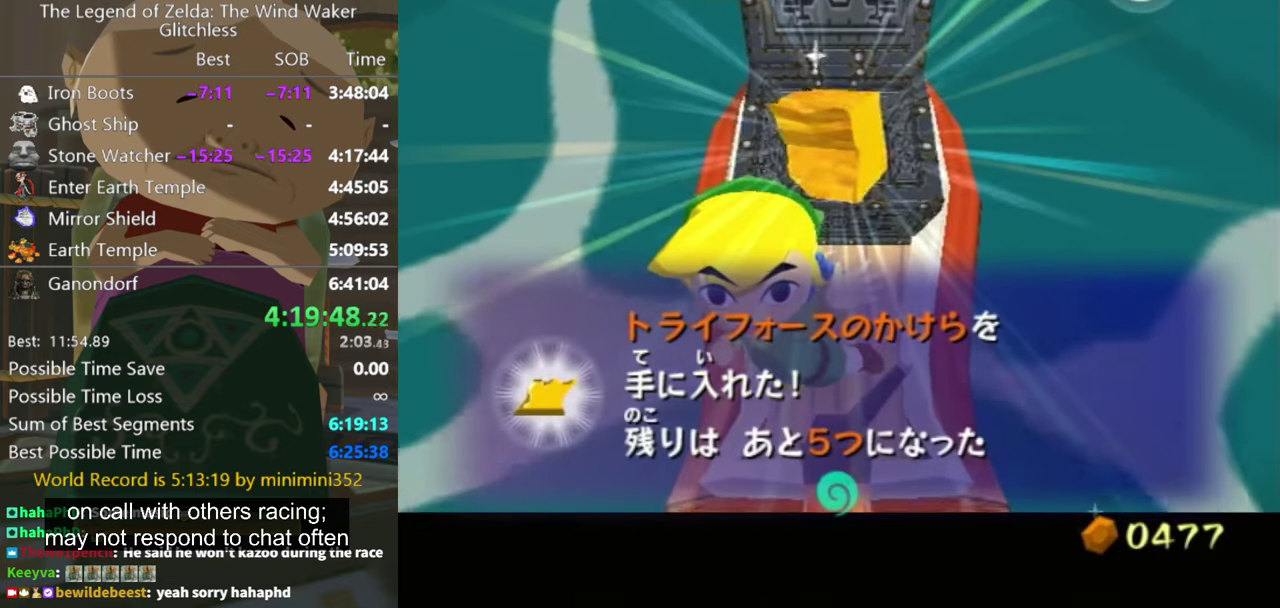
{"buttons": ["A"], "left_stick": "center", "right_stick": "center", "events": [[33, "A", "up"], [100, "A", "down"], [233, "A", "up"], [500, "A", "down"]]}
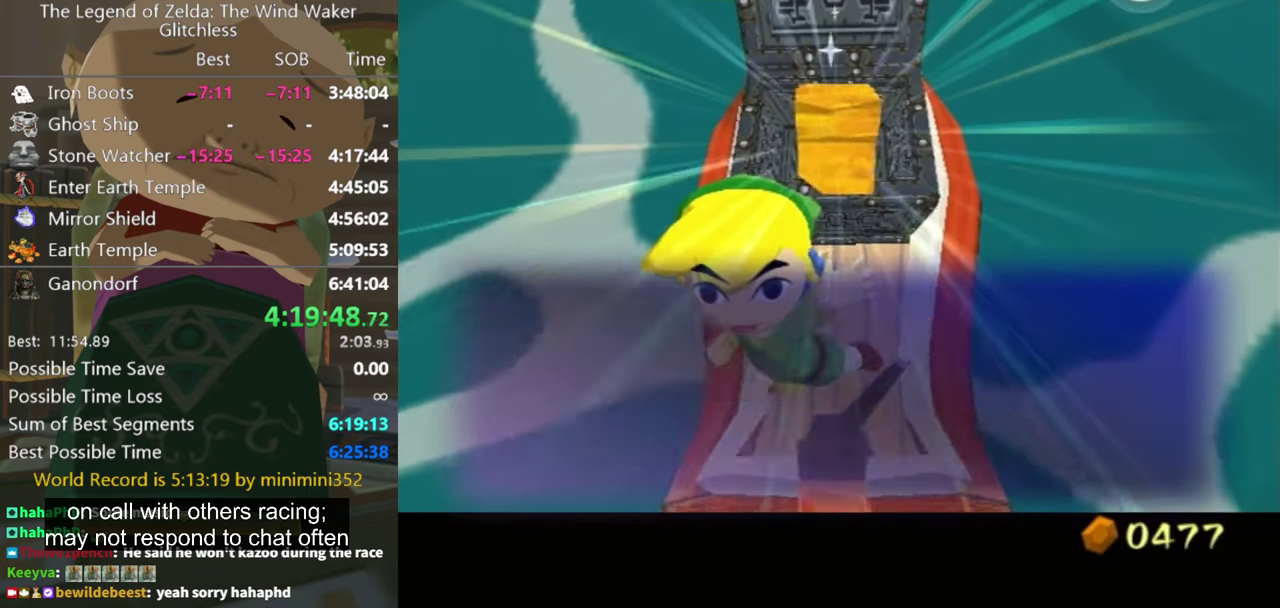
{"buttons": [], "left_stick": "center", "right_stick": "center", "events": [[66, "A", "up"], [166, "A", "down"], [233, "A", "up"]]}
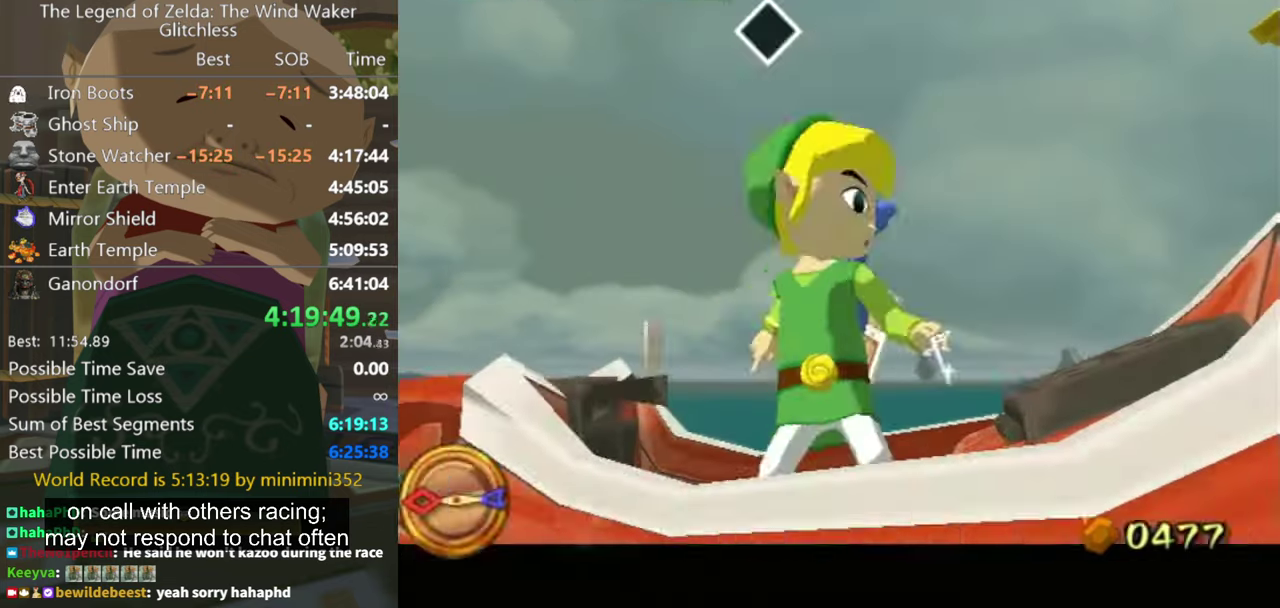
{"buttons": [], "left_stick": "left", "right_stick": "down", "events": [[33, "Y", "down"], [100, "Y", "up"], [166, "Y", "down"], [233, "Y", "up"], [400, "left_stick", "left"], [433, "right_stick", "down"]]}
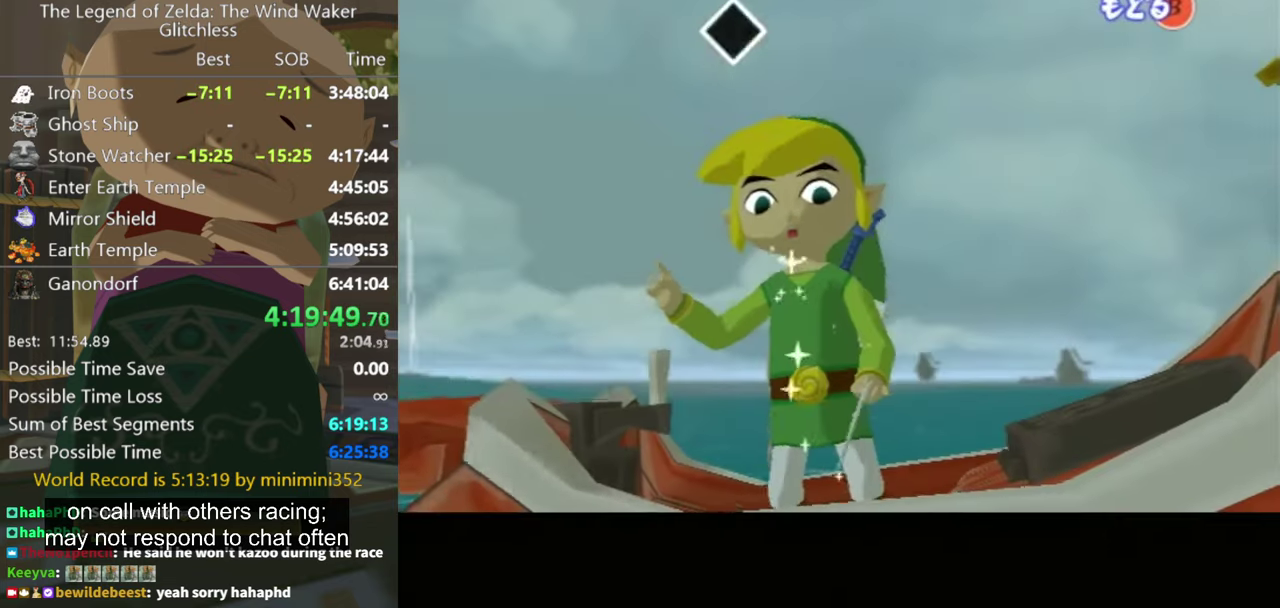
{"buttons": [], "left_stick": "left", "right_stick": "down", "events": []}
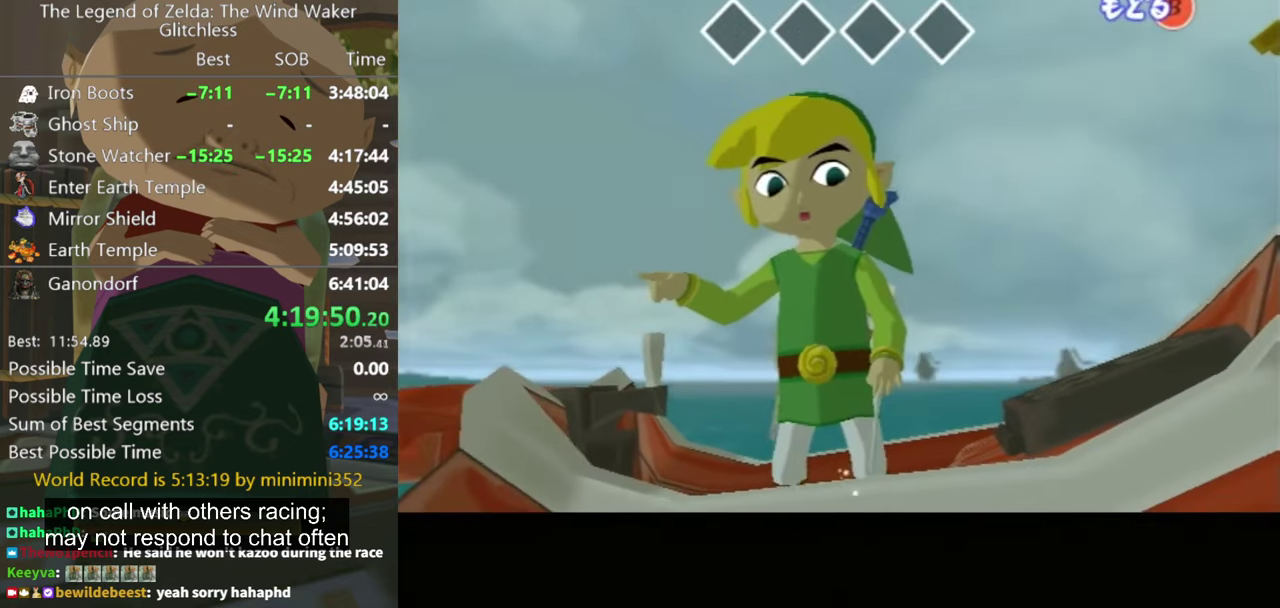
{"buttons": [], "left_stick": "left", "right_stick": "down", "events": []}
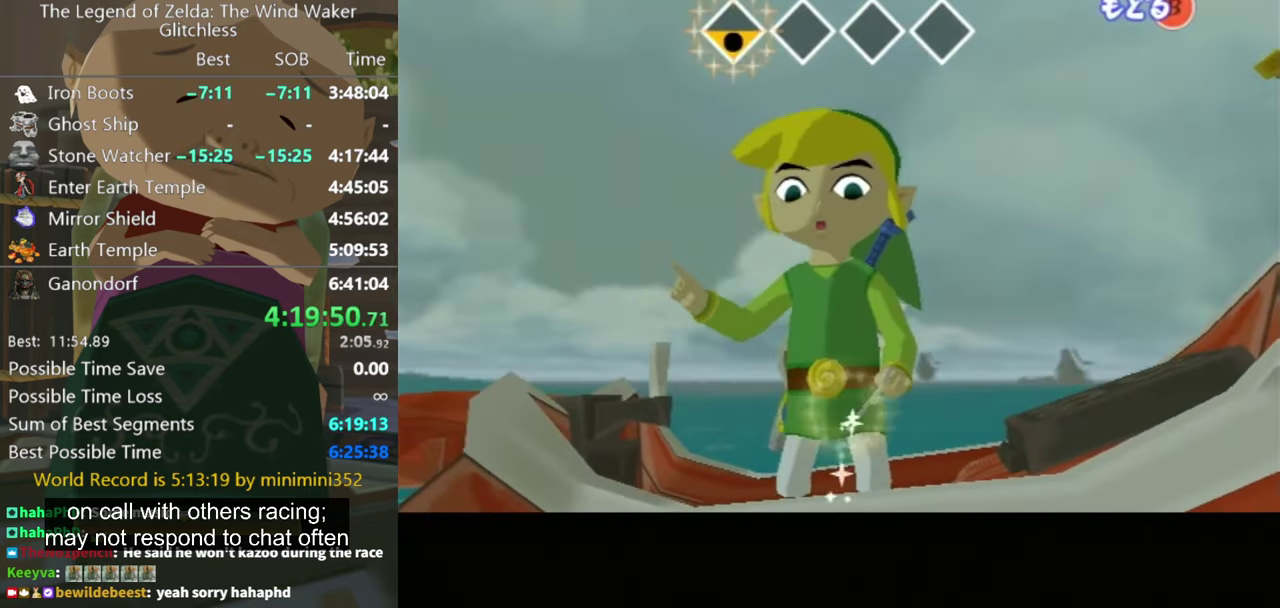
{"buttons": [], "left_stick": "left", "right_stick": "right", "events": [[33, "right_stick", "center"], [266, "right_stick", "right"]]}
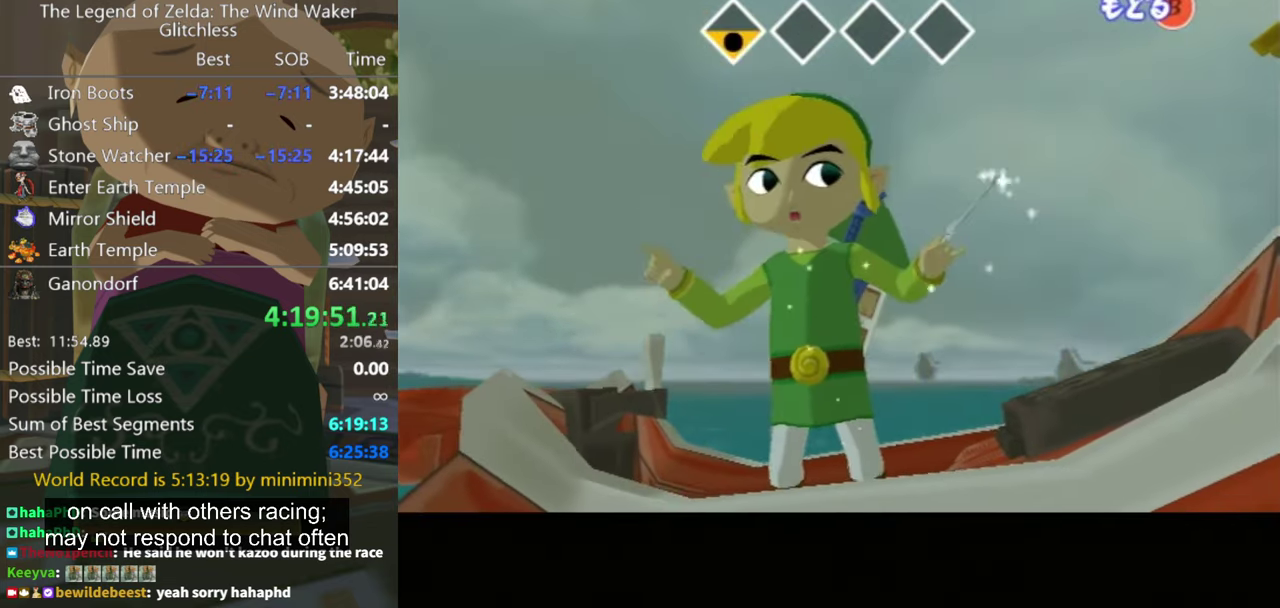
{"buttons": [], "left_stick": "left", "right_stick": "center", "events": [[400, "right_stick", "center"]]}
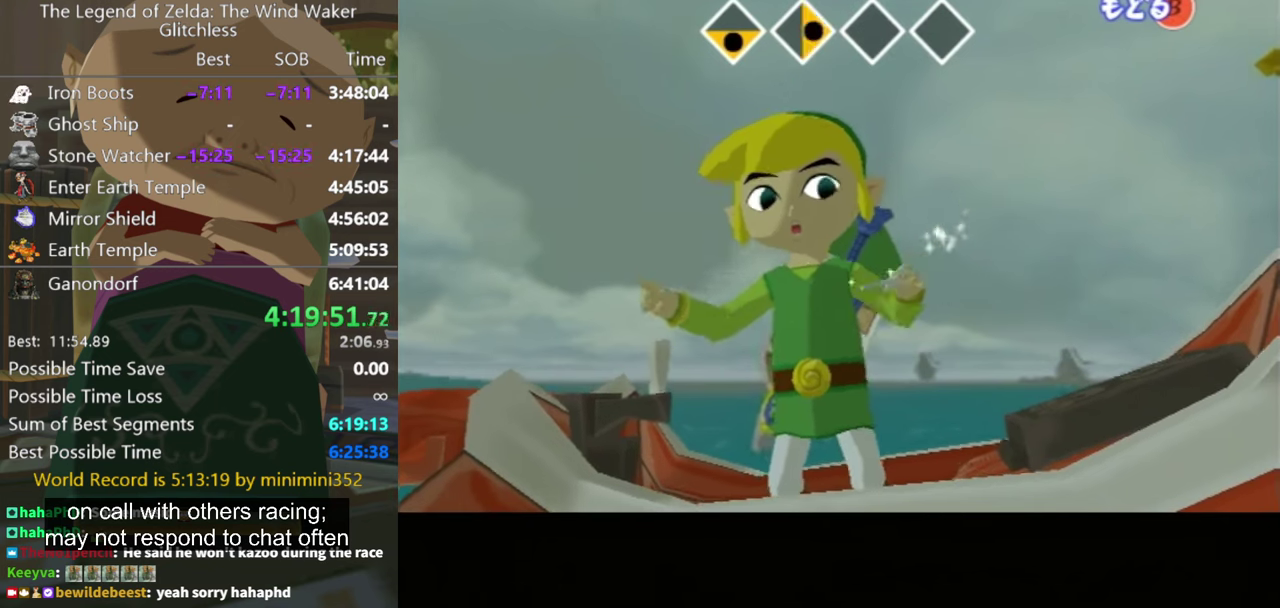
{"buttons": [], "left_stick": "left", "right_stick": "left", "events": [[100, "right_stick", "left"]]}
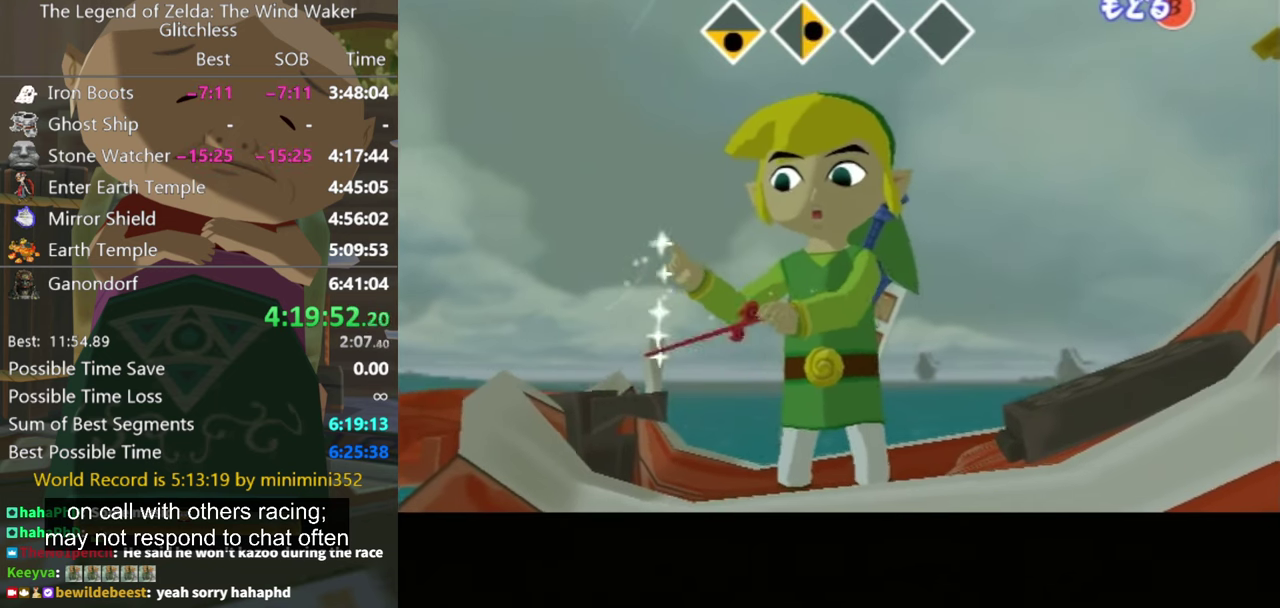
{"buttons": [], "left_stick": "left", "right_stick": "up", "events": [[267, "right_stick", "center"], [434, "right_stick", "up"]]}
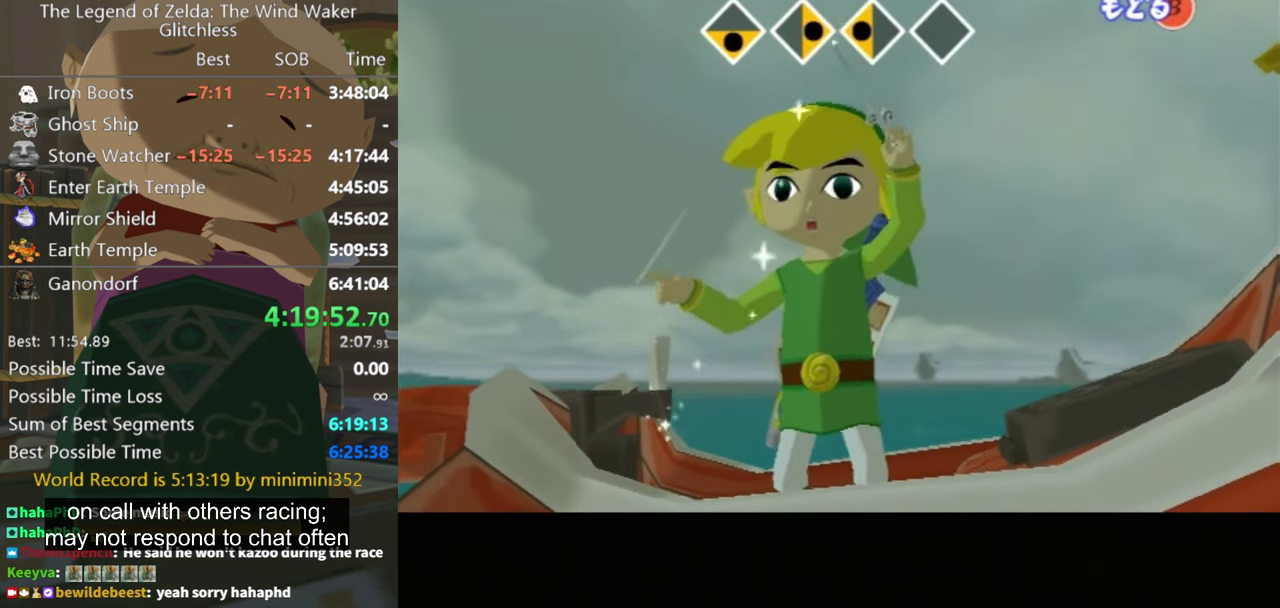
{"buttons": [], "left_stick": "left", "right_stick": "up", "events": []}
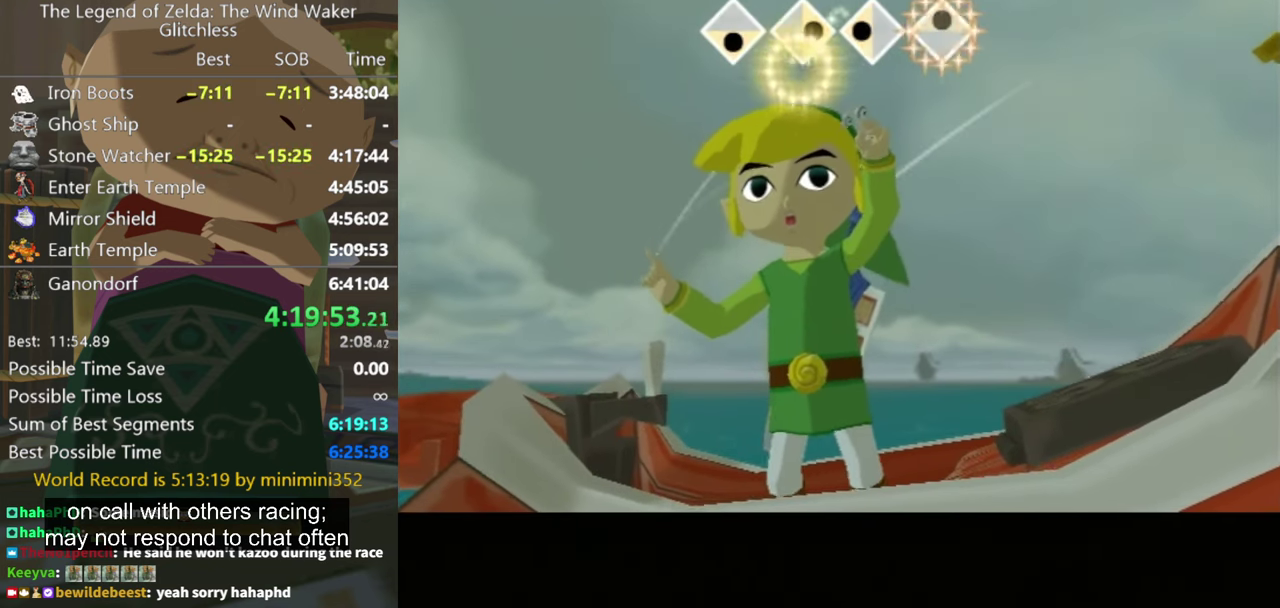
{"buttons": [], "left_stick": "center", "right_stick": "center", "events": [[167, "right_stick", "center"], [434, "left_stick", "center"]]}